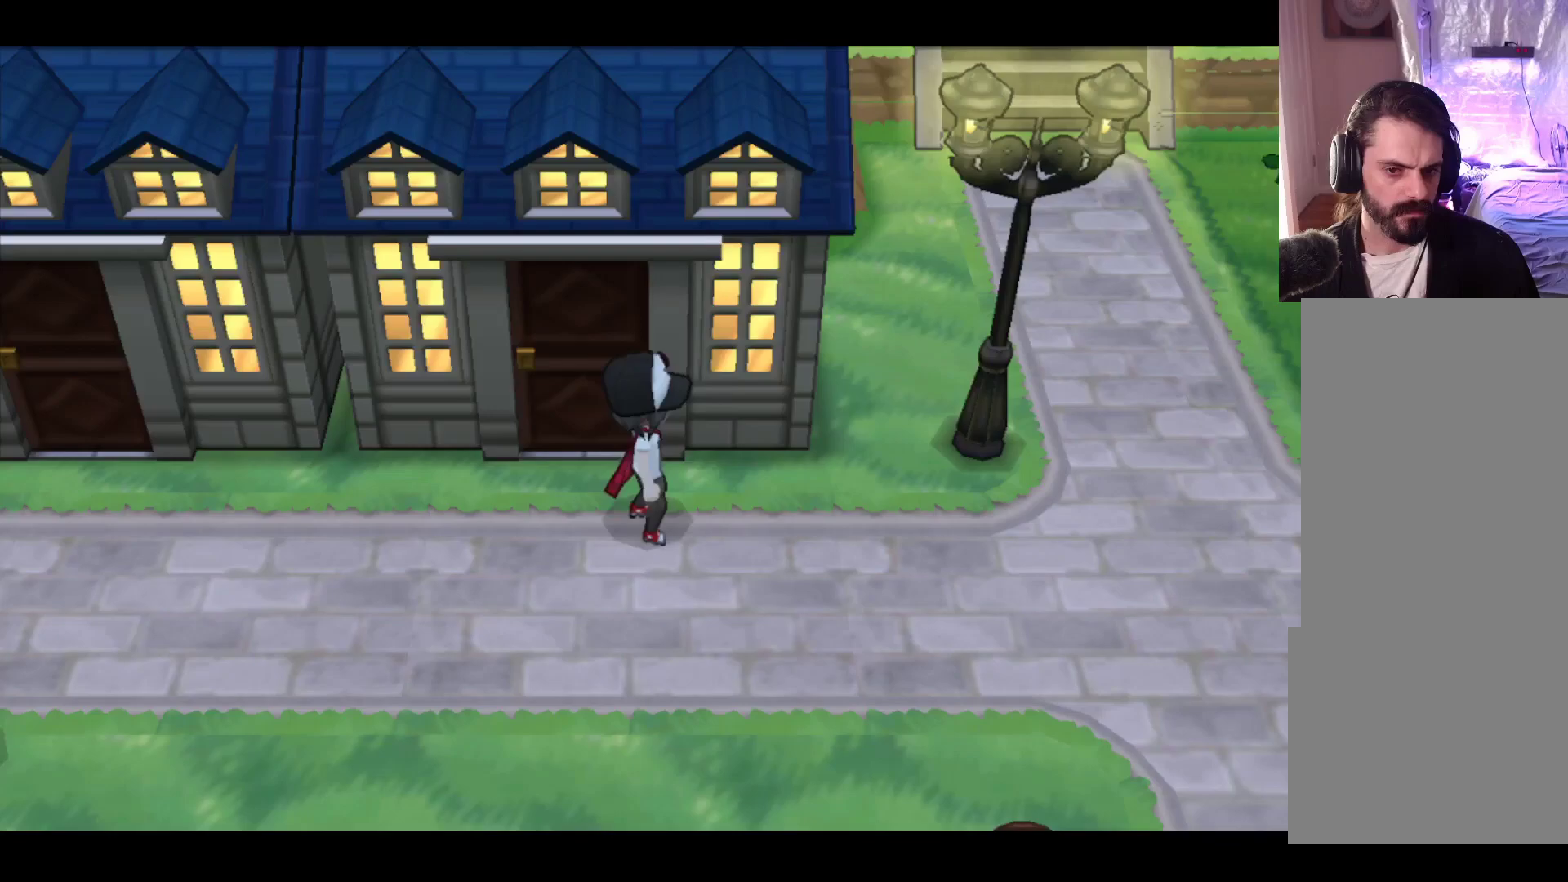
Gameplay with a controller (Xbox layout); each line is a JSON object with the inputs held at the frame after it. "events" lists button and stick changes between this image and that frame as [ms after this image, input, new state], when the widget could be followed in between. Not read: right_stick.
{"buttons": [], "left_stick": "up-right", "events": [[333, "left_stick", "up-right"]]}
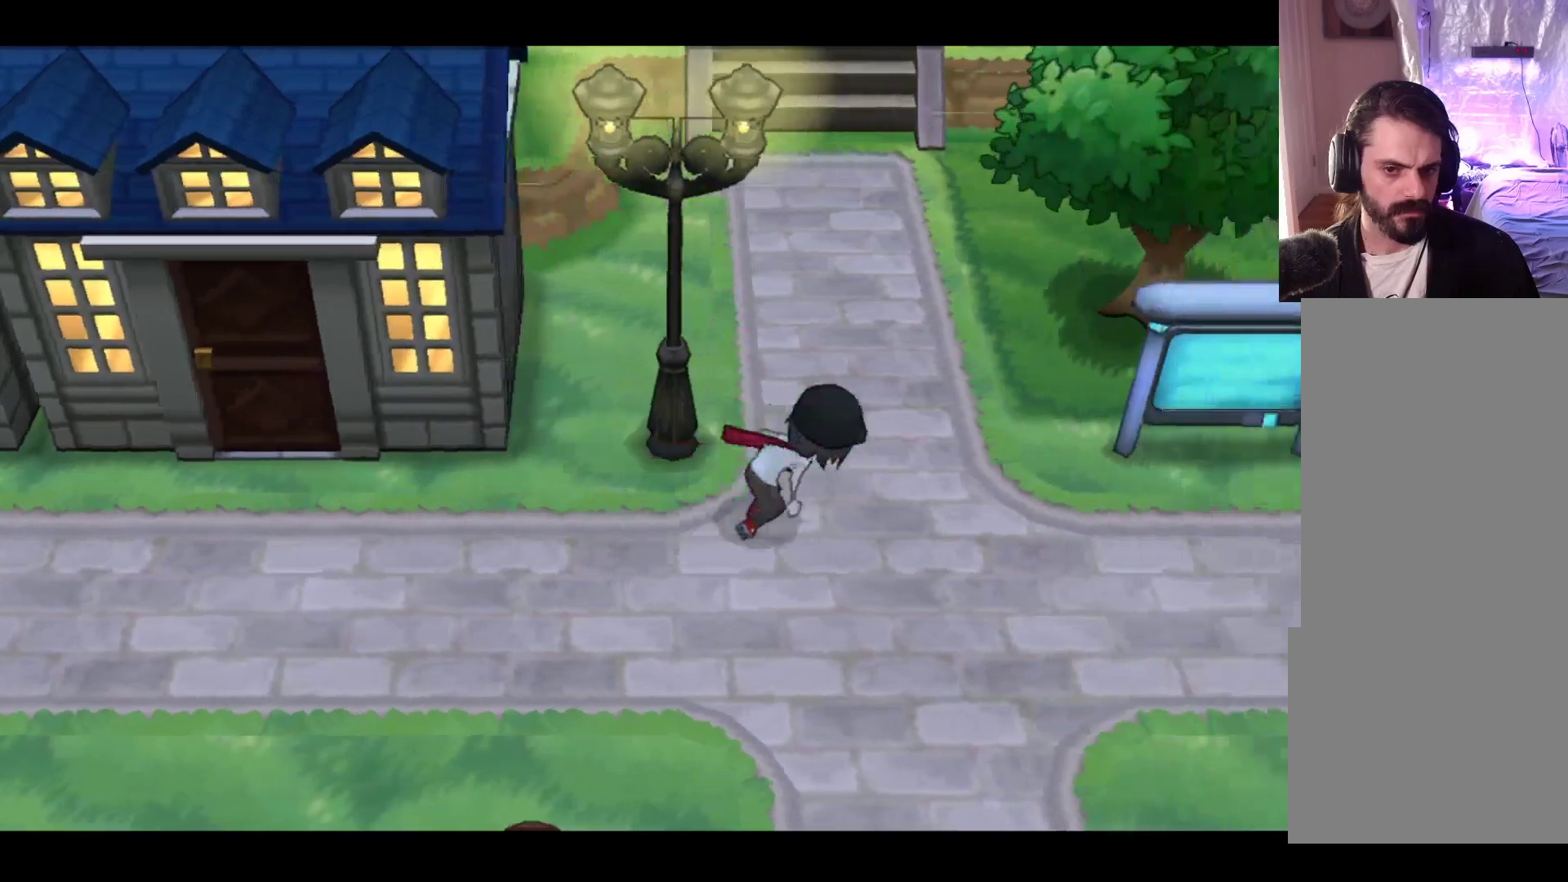
{"buttons": [], "left_stick": "up-right", "events": [[117, "left_stick", "up"], [400, "left_stick", "up-right"]]}
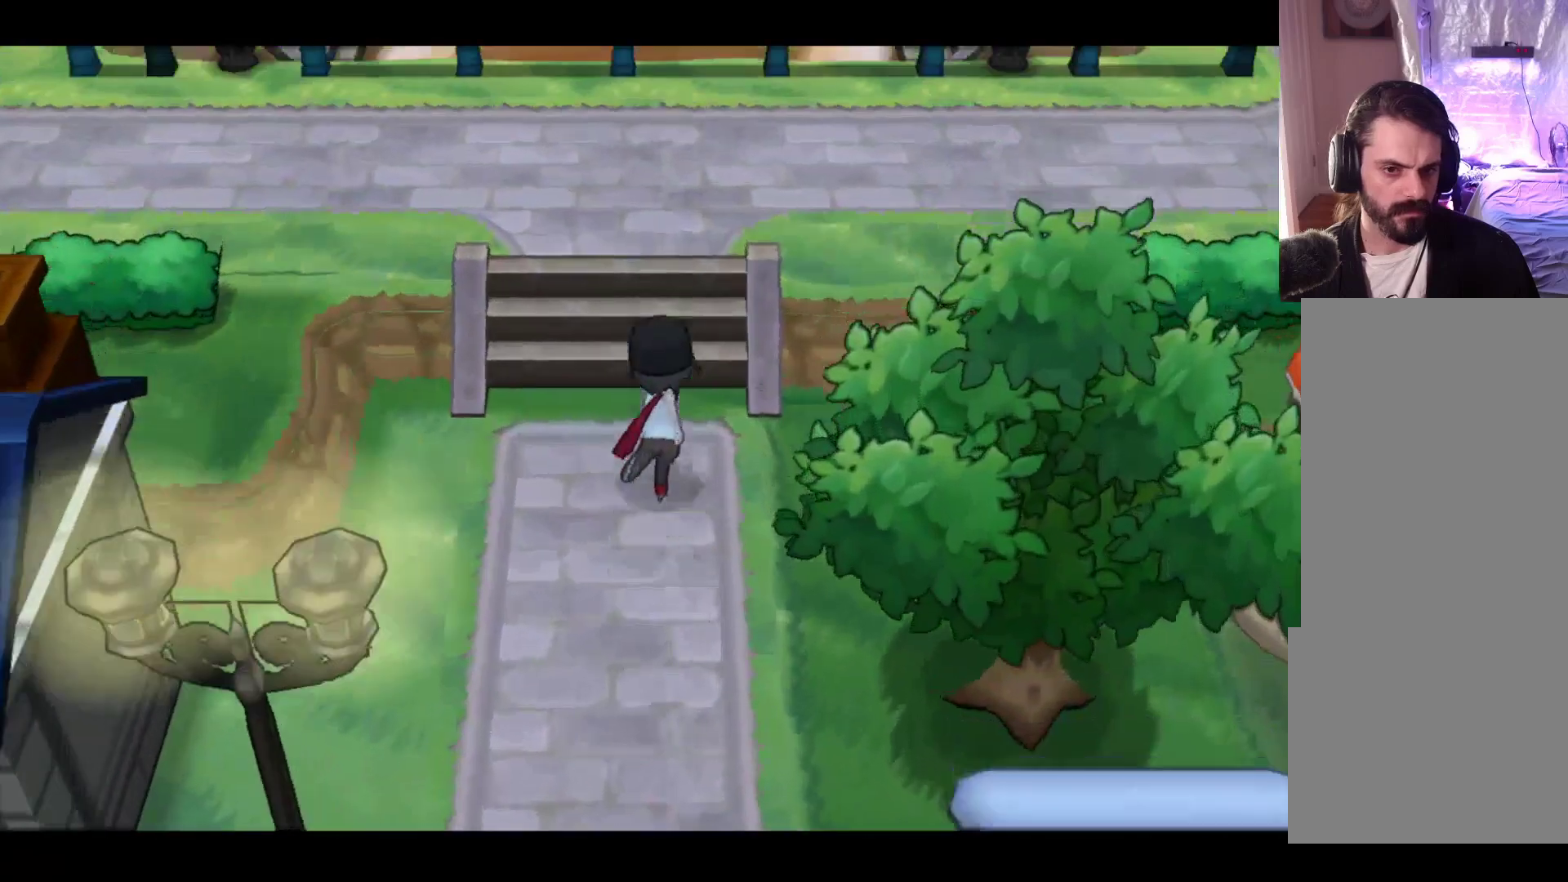
{"buttons": [], "left_stick": "up-right", "events": []}
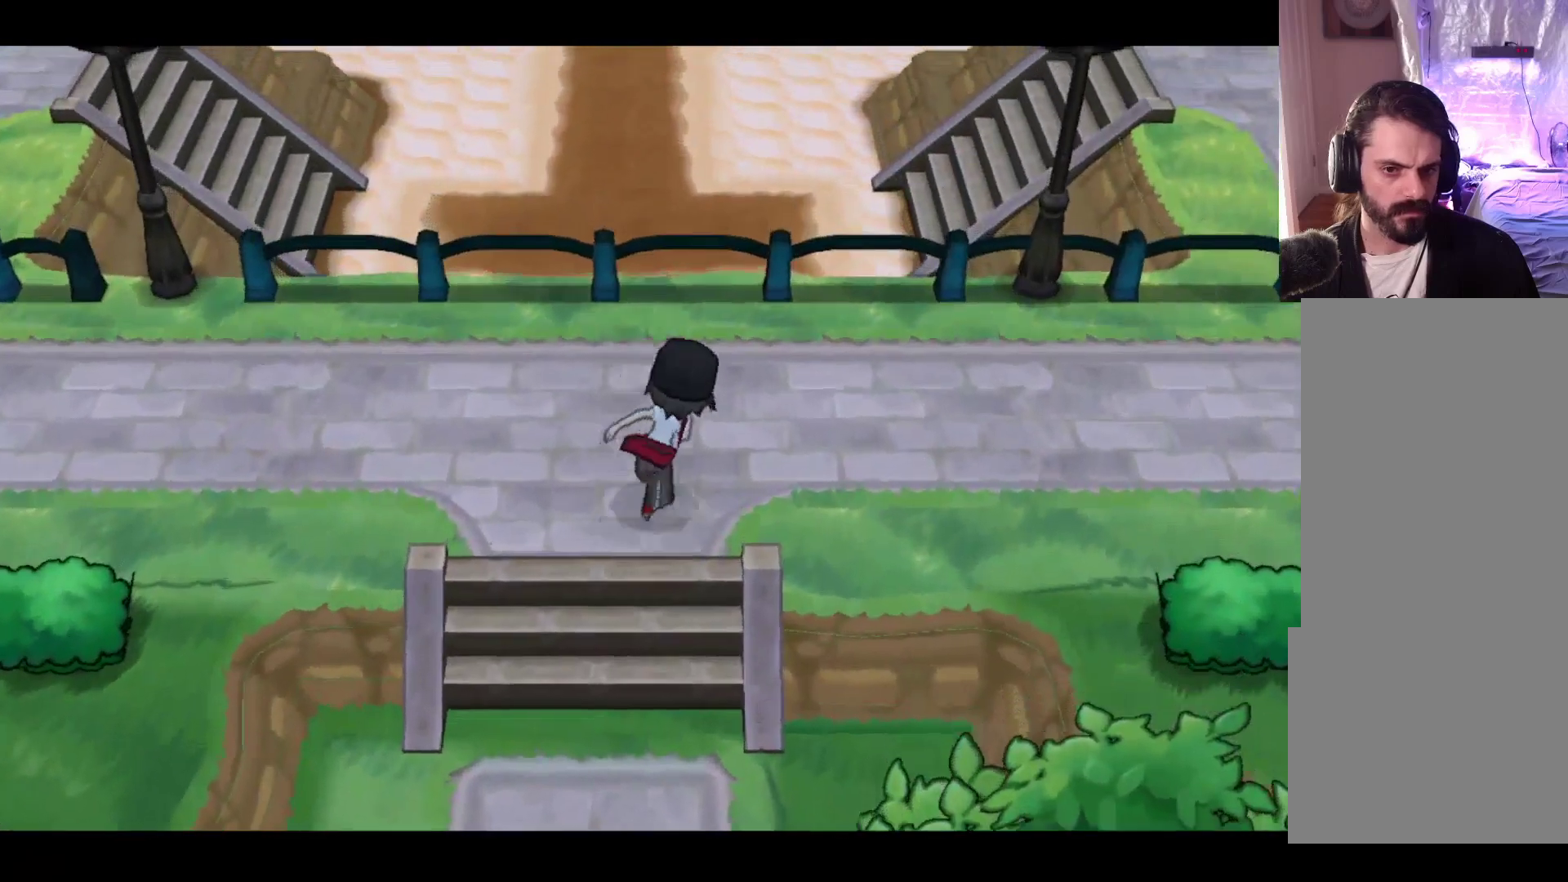
{"buttons": [], "left_stick": "right", "events": [[450, "left_stick", "right"]]}
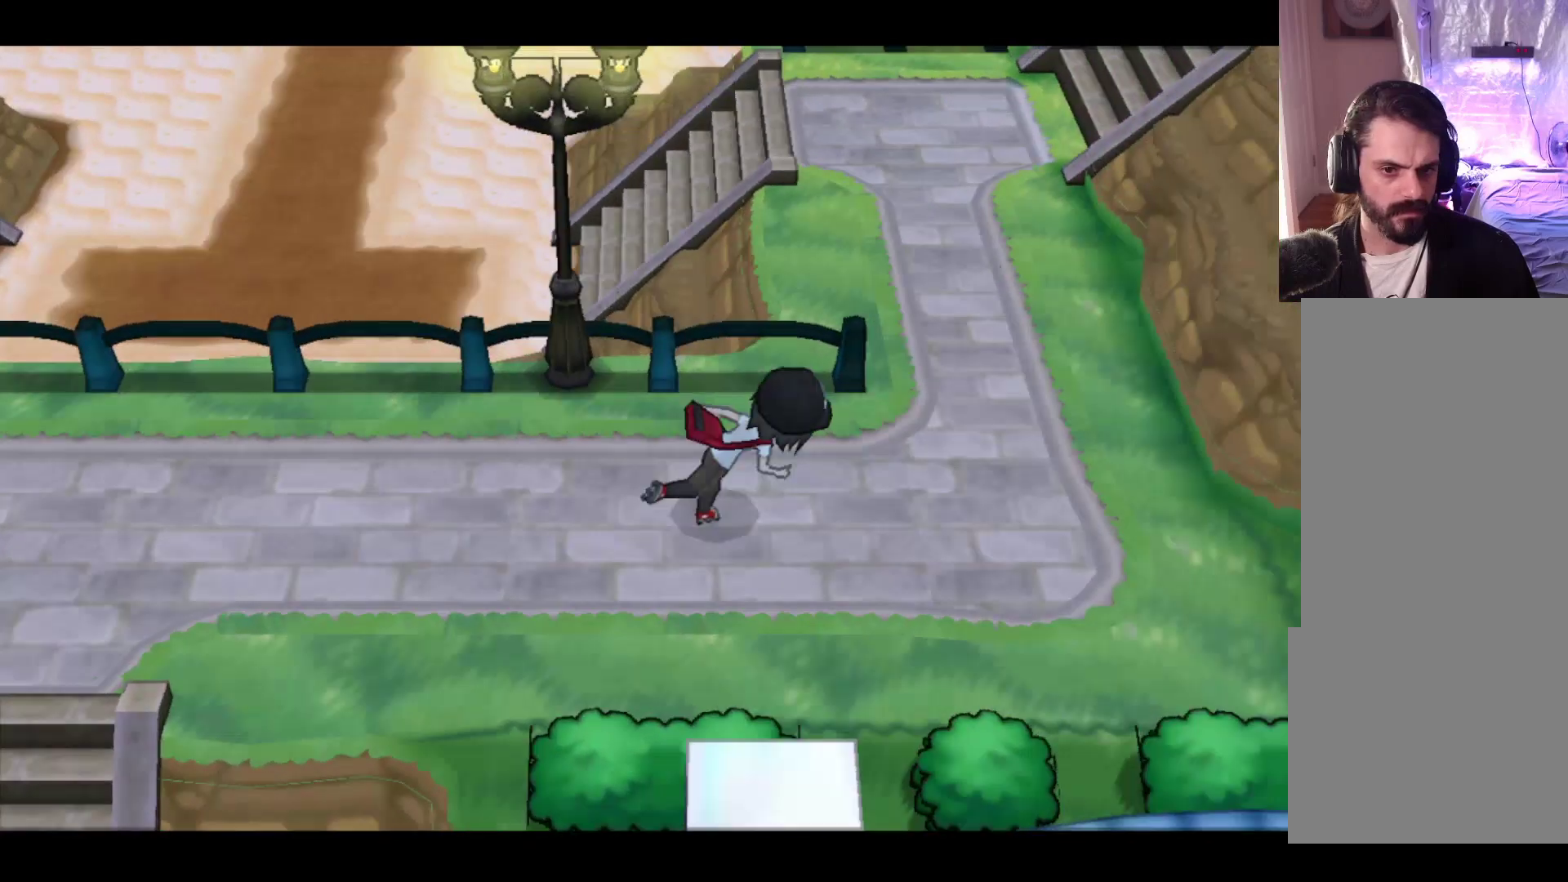
{"buttons": [], "left_stick": "center", "events": [[117, "left_stick", "up"], [350, "left_stick", "center"]]}
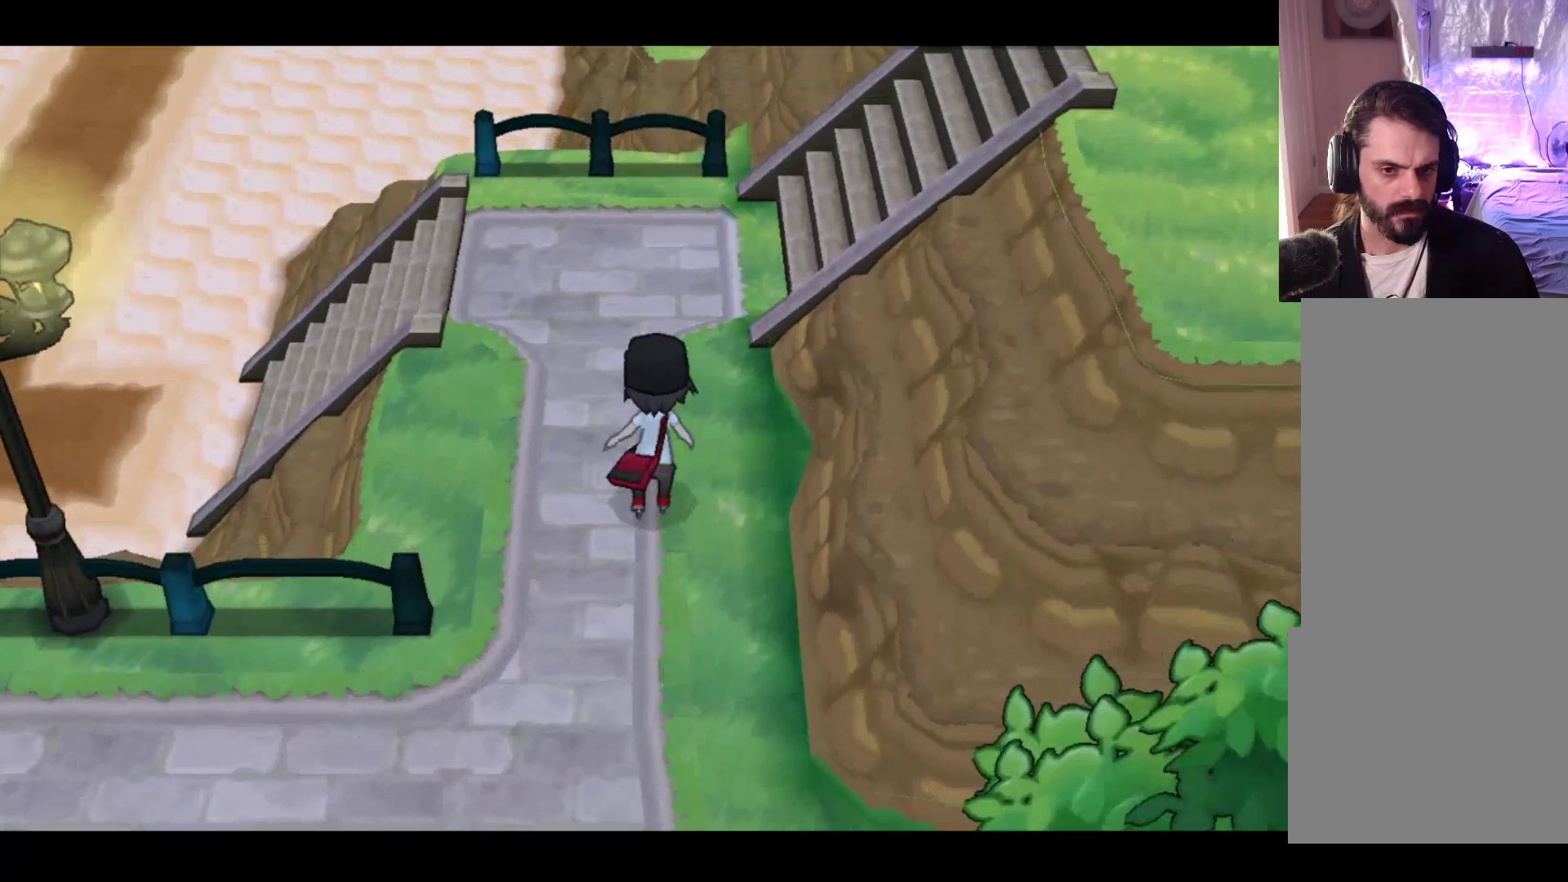
{"buttons": [], "left_stick": "up-left", "events": [[233, "left_stick", "up"], [383, "left_stick", "up-left"]]}
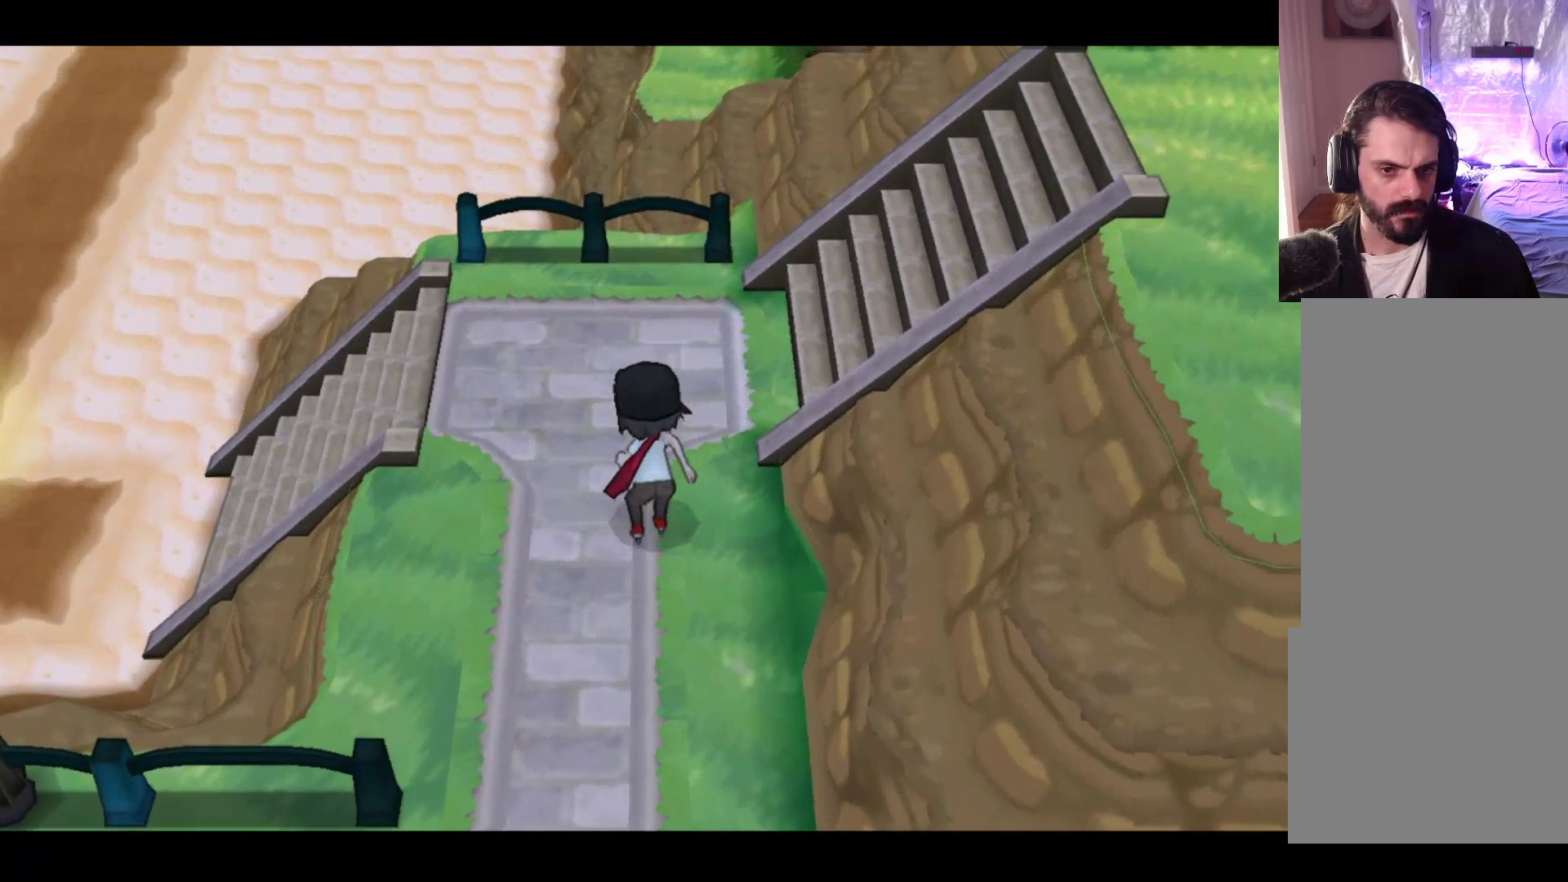
{"buttons": [], "left_stick": "up-left", "events": []}
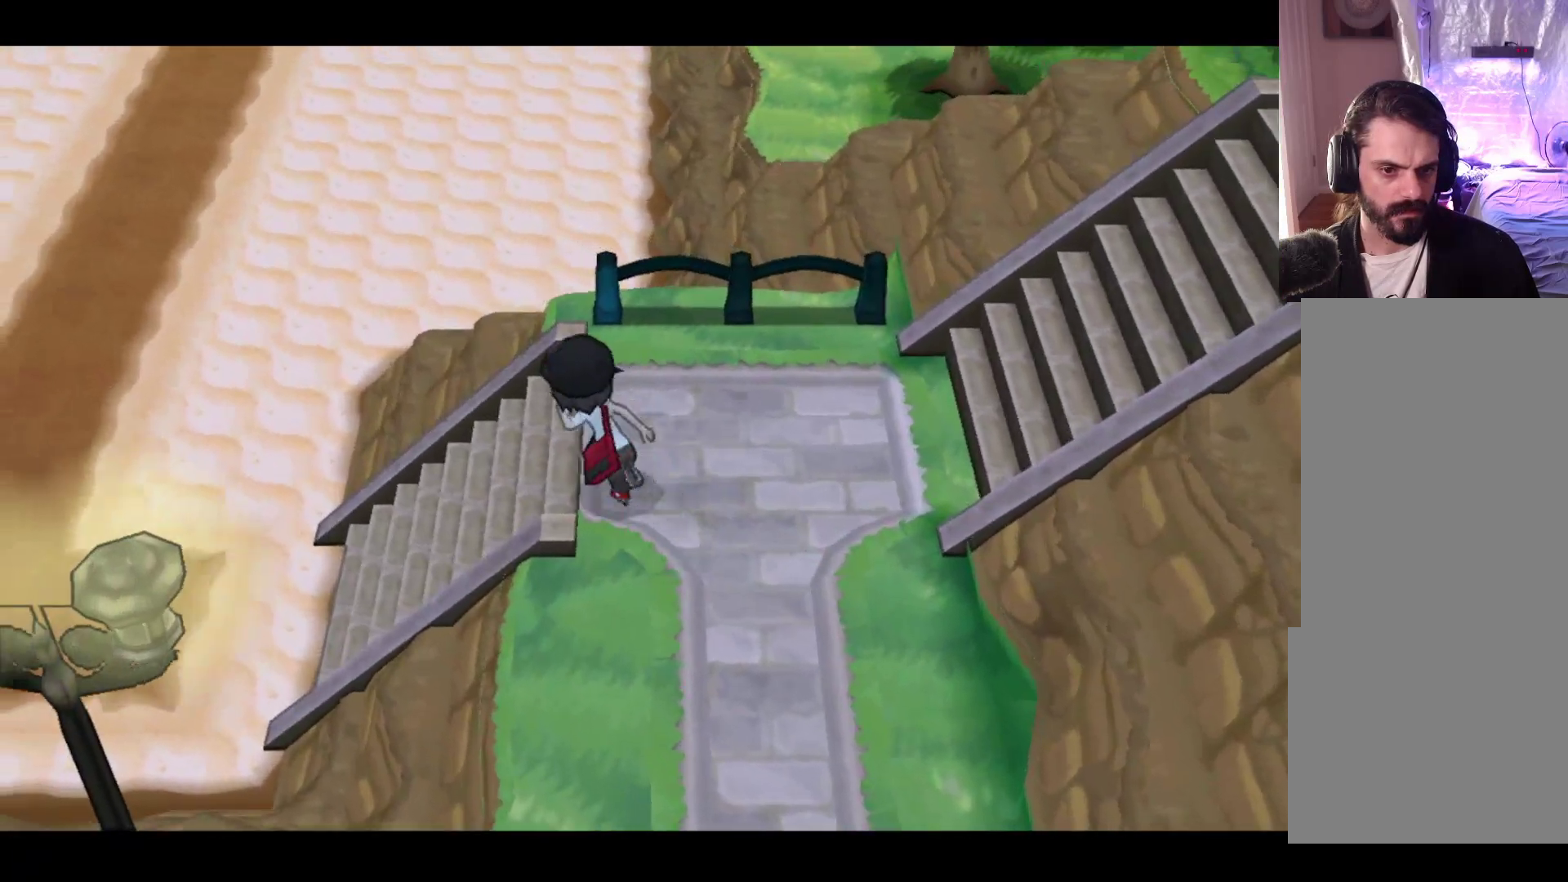
{"buttons": [], "left_stick": "left", "events": [[217, "left_stick", "left"]]}
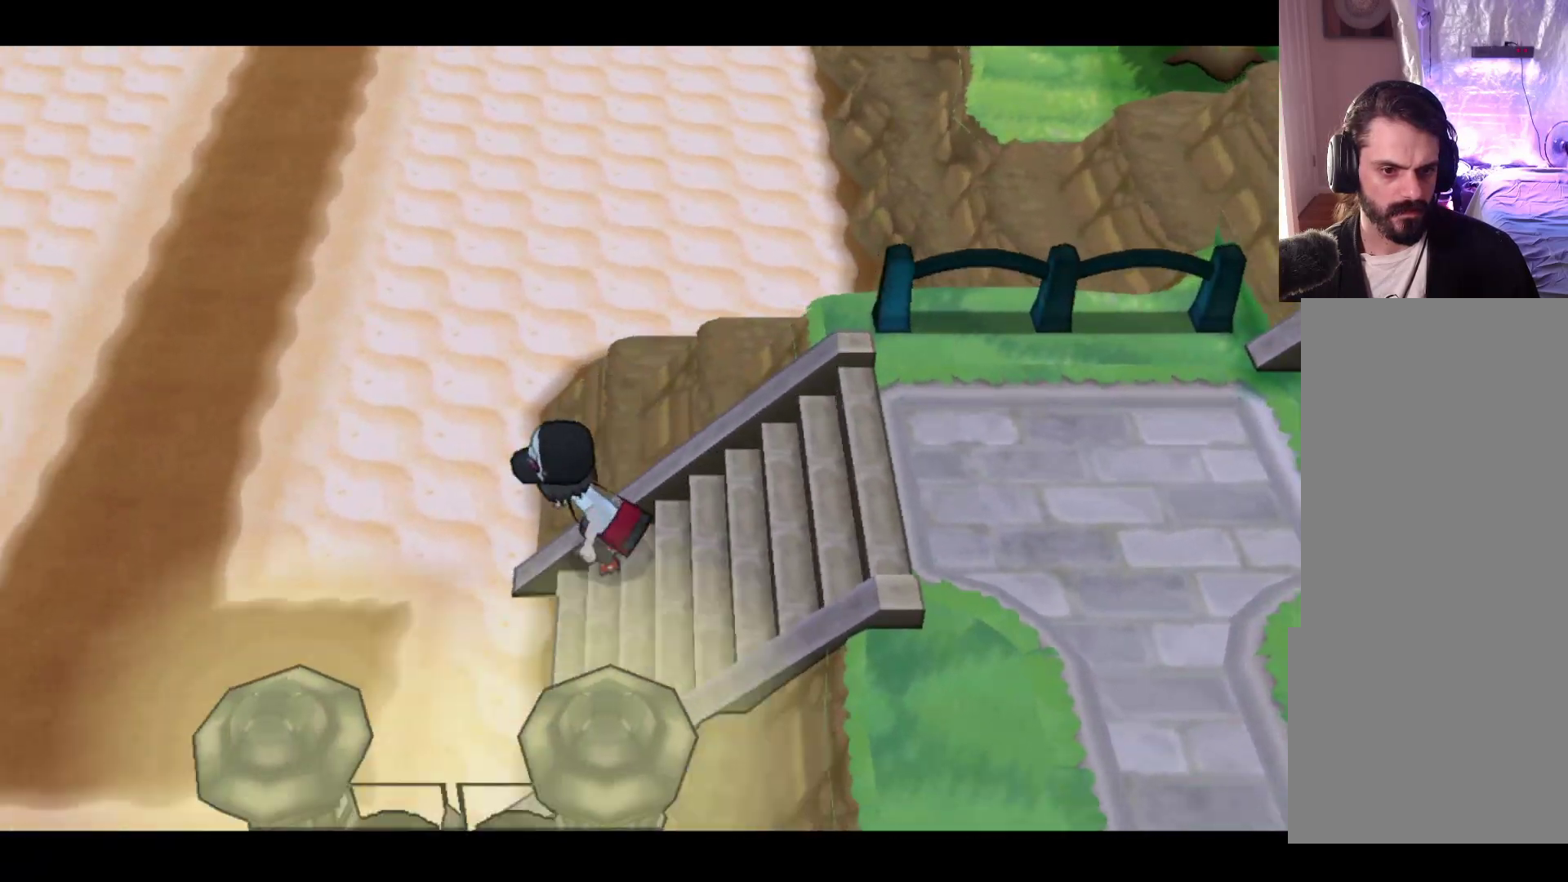
{"buttons": [], "left_stick": "left", "events": []}
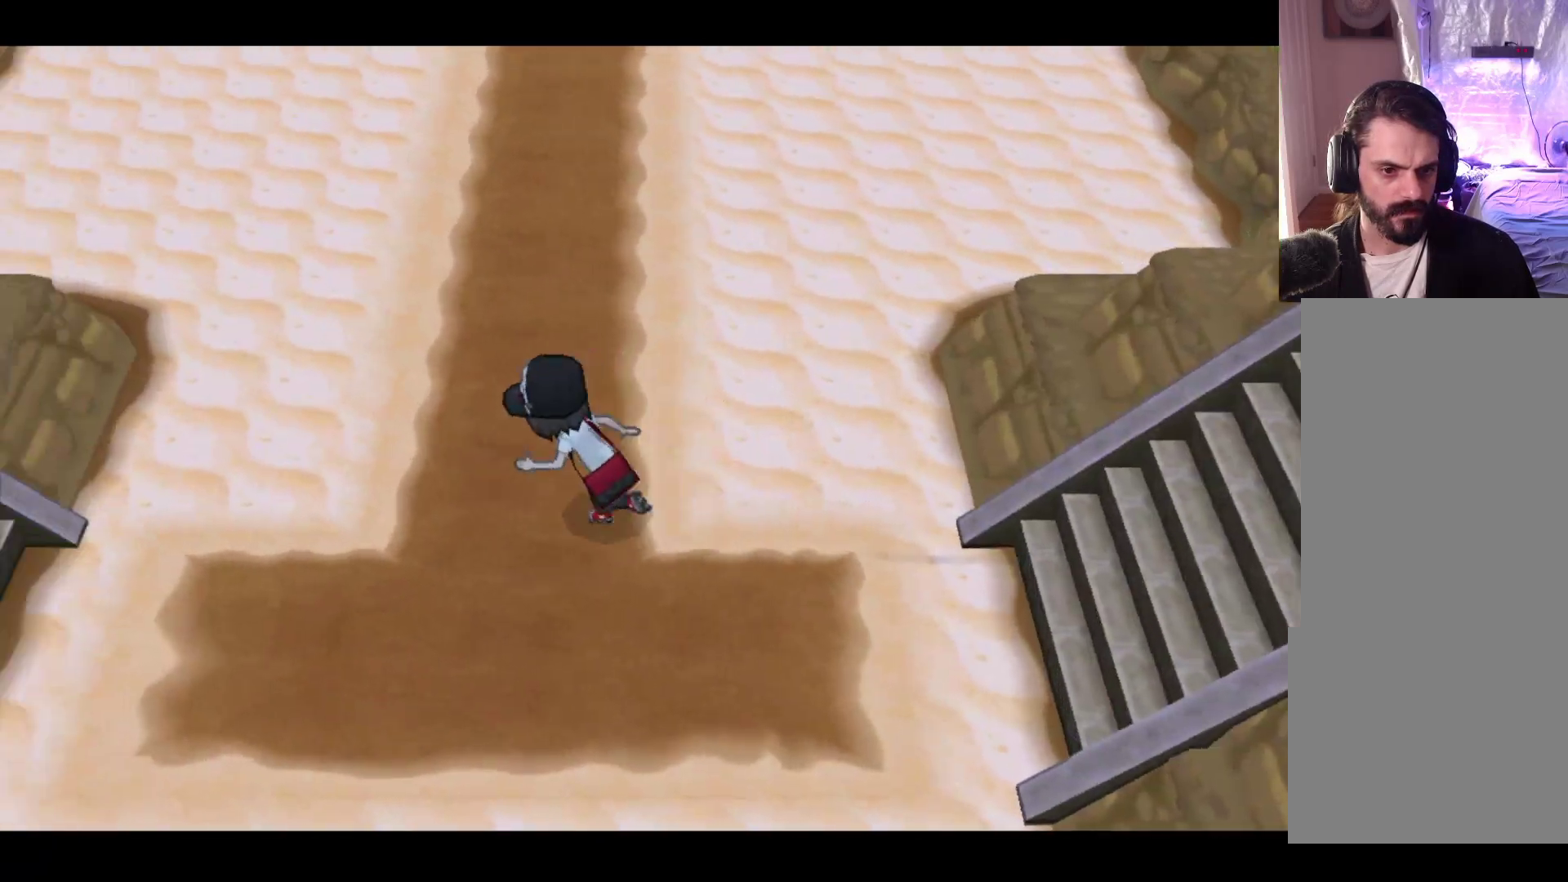
{"buttons": [], "left_stick": "left", "events": []}
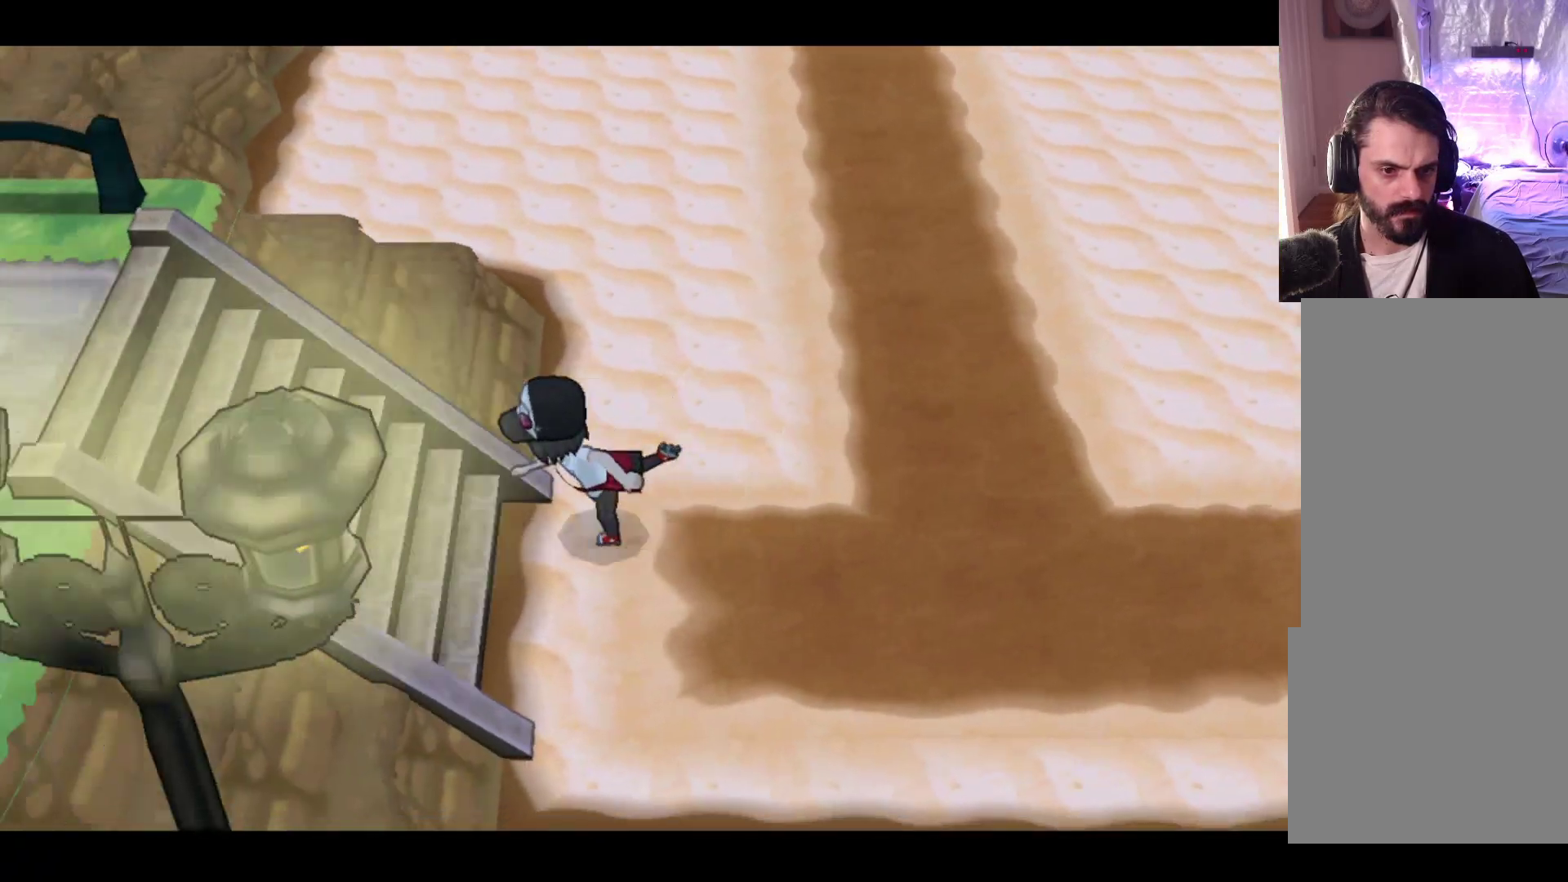
{"buttons": [], "left_stick": "left", "events": []}
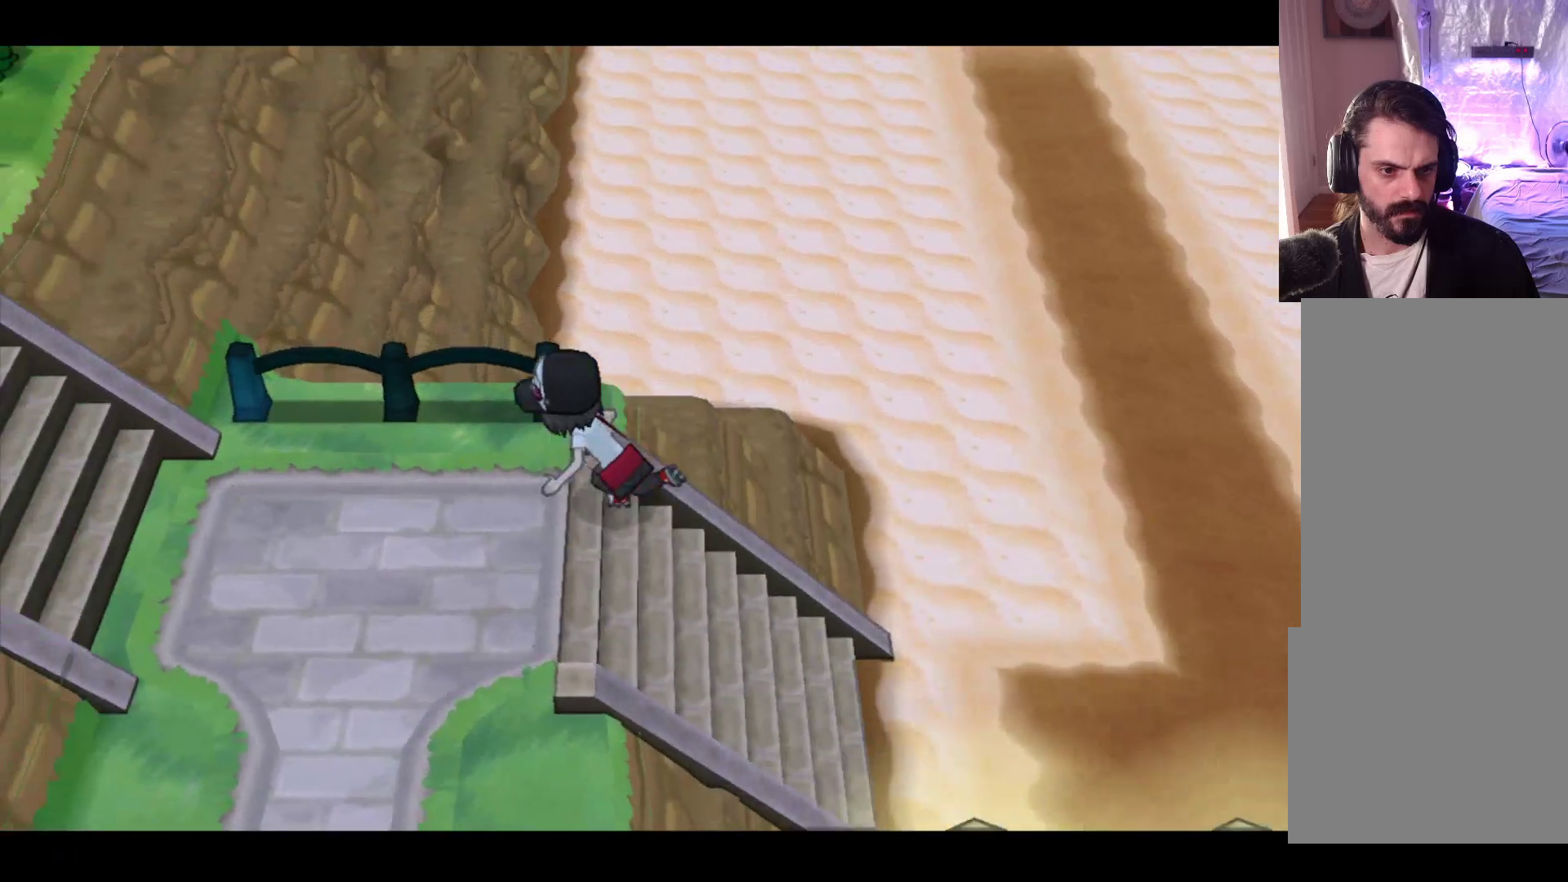
{"buttons": [], "left_stick": "left", "events": []}
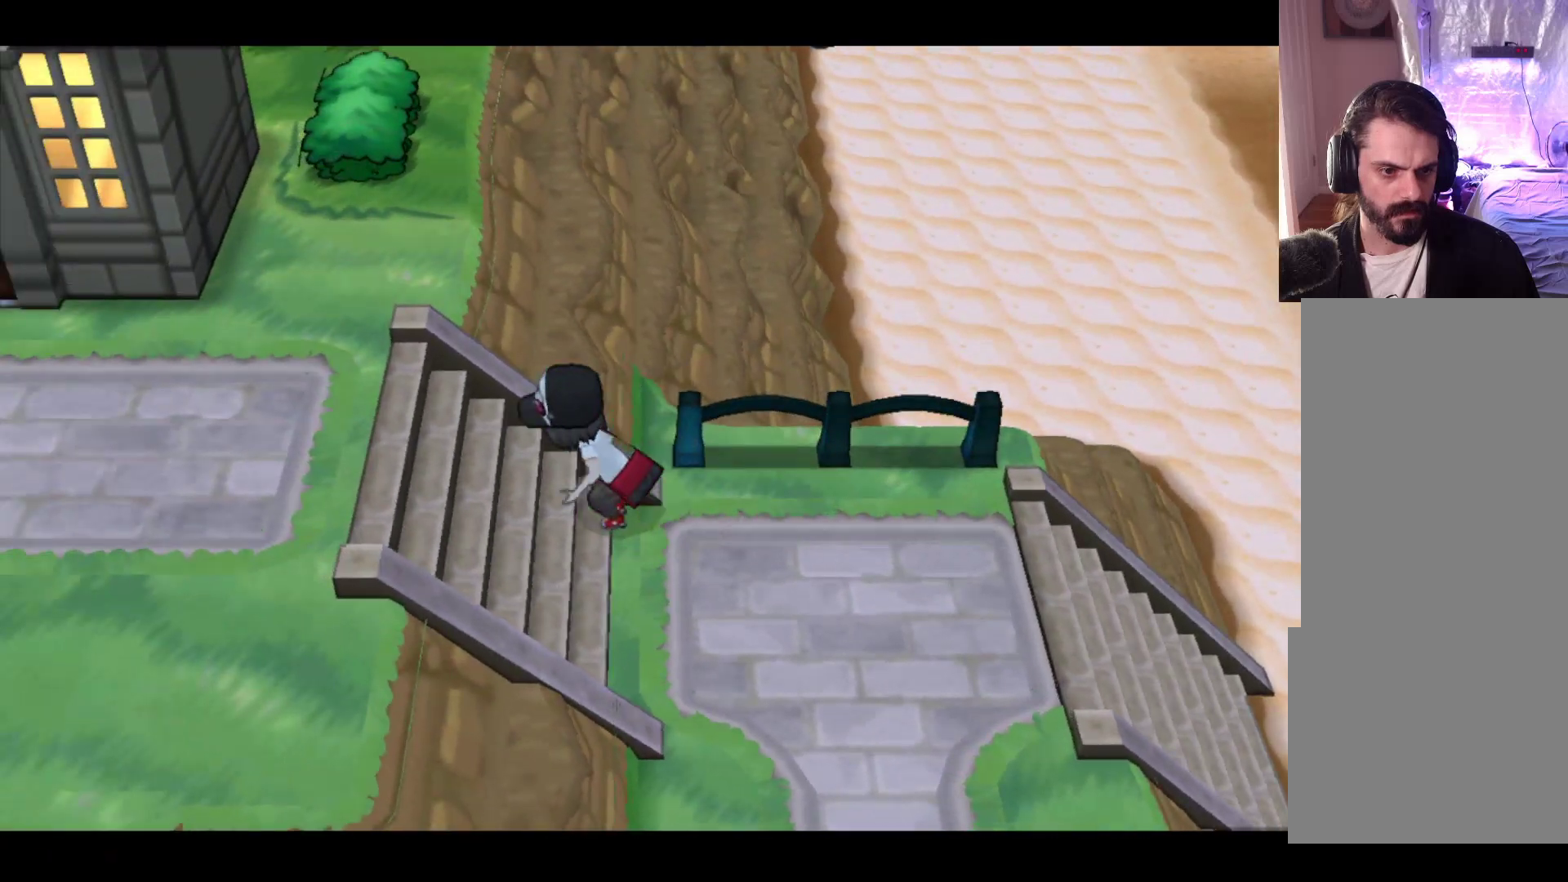
{"buttons": [], "left_stick": "left", "events": []}
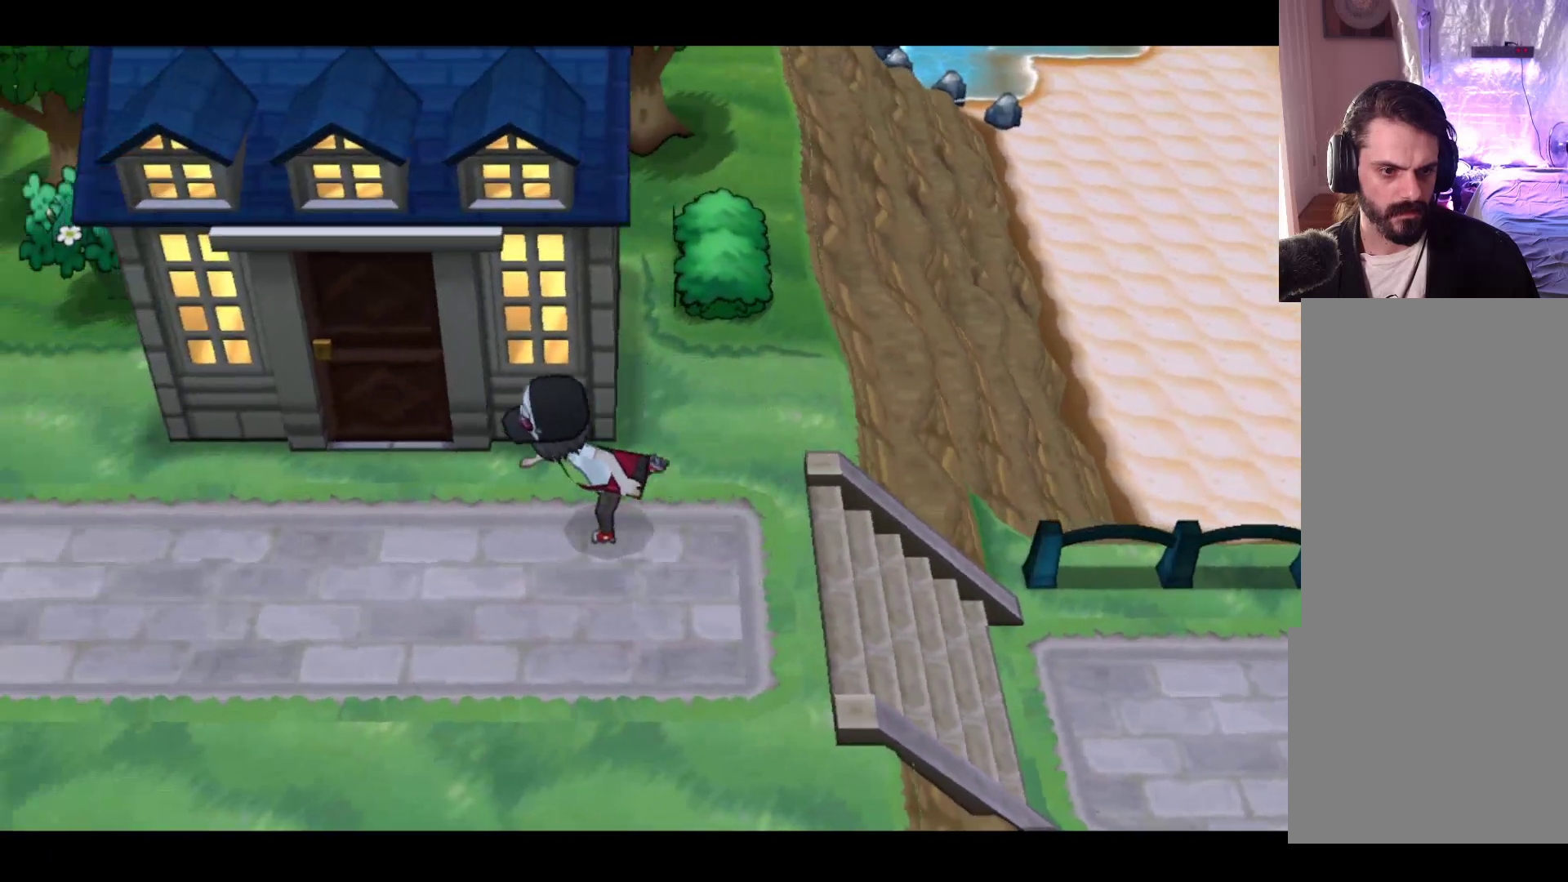
{"buttons": [], "left_stick": "left", "events": []}
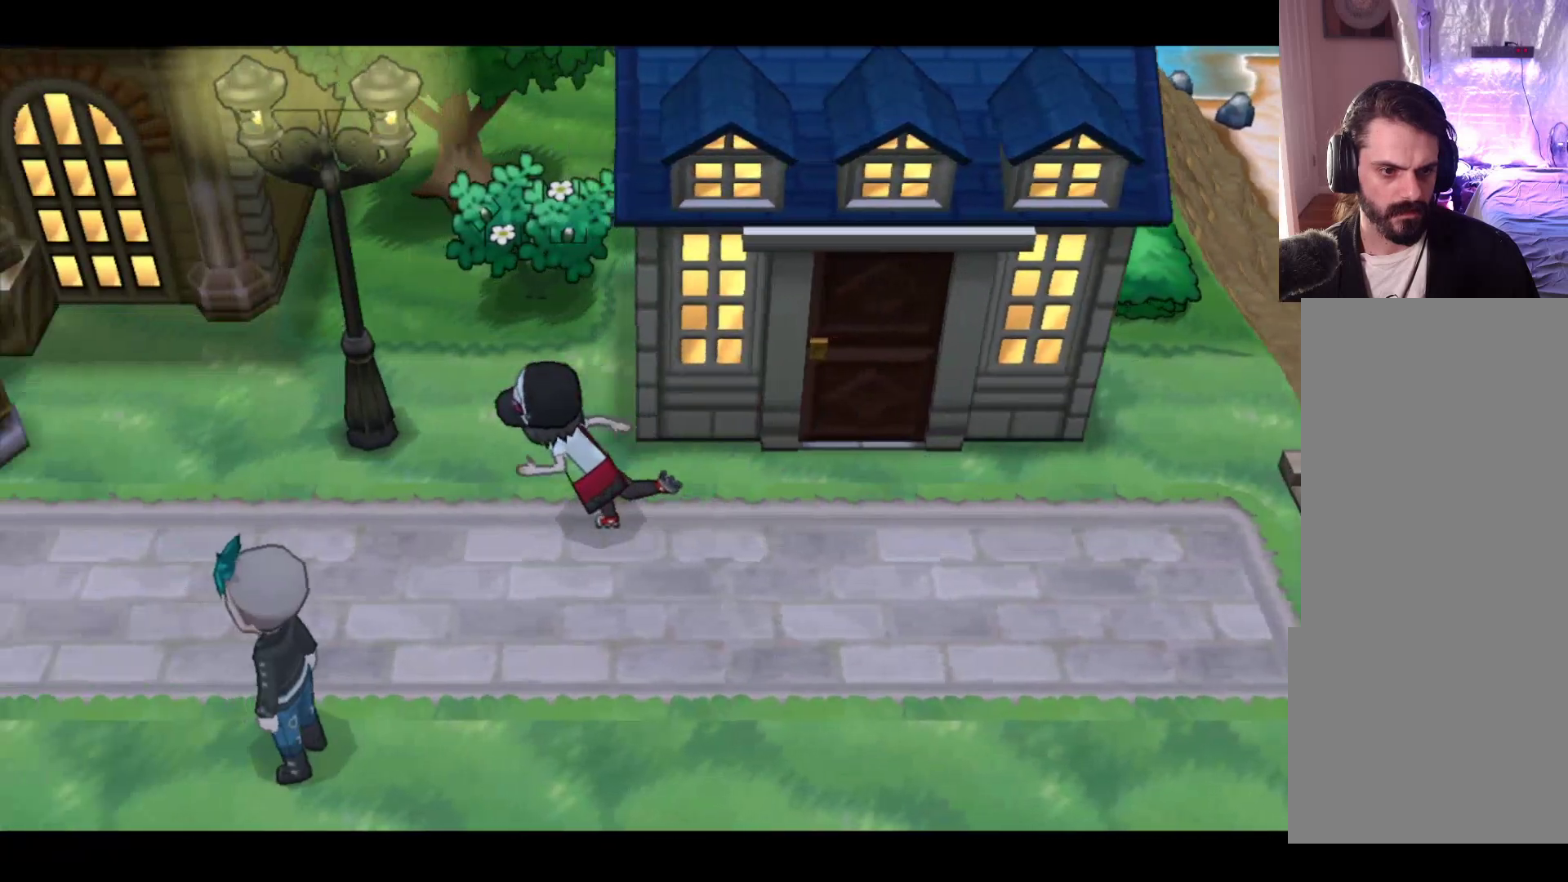
{"buttons": [], "left_stick": "left", "events": []}
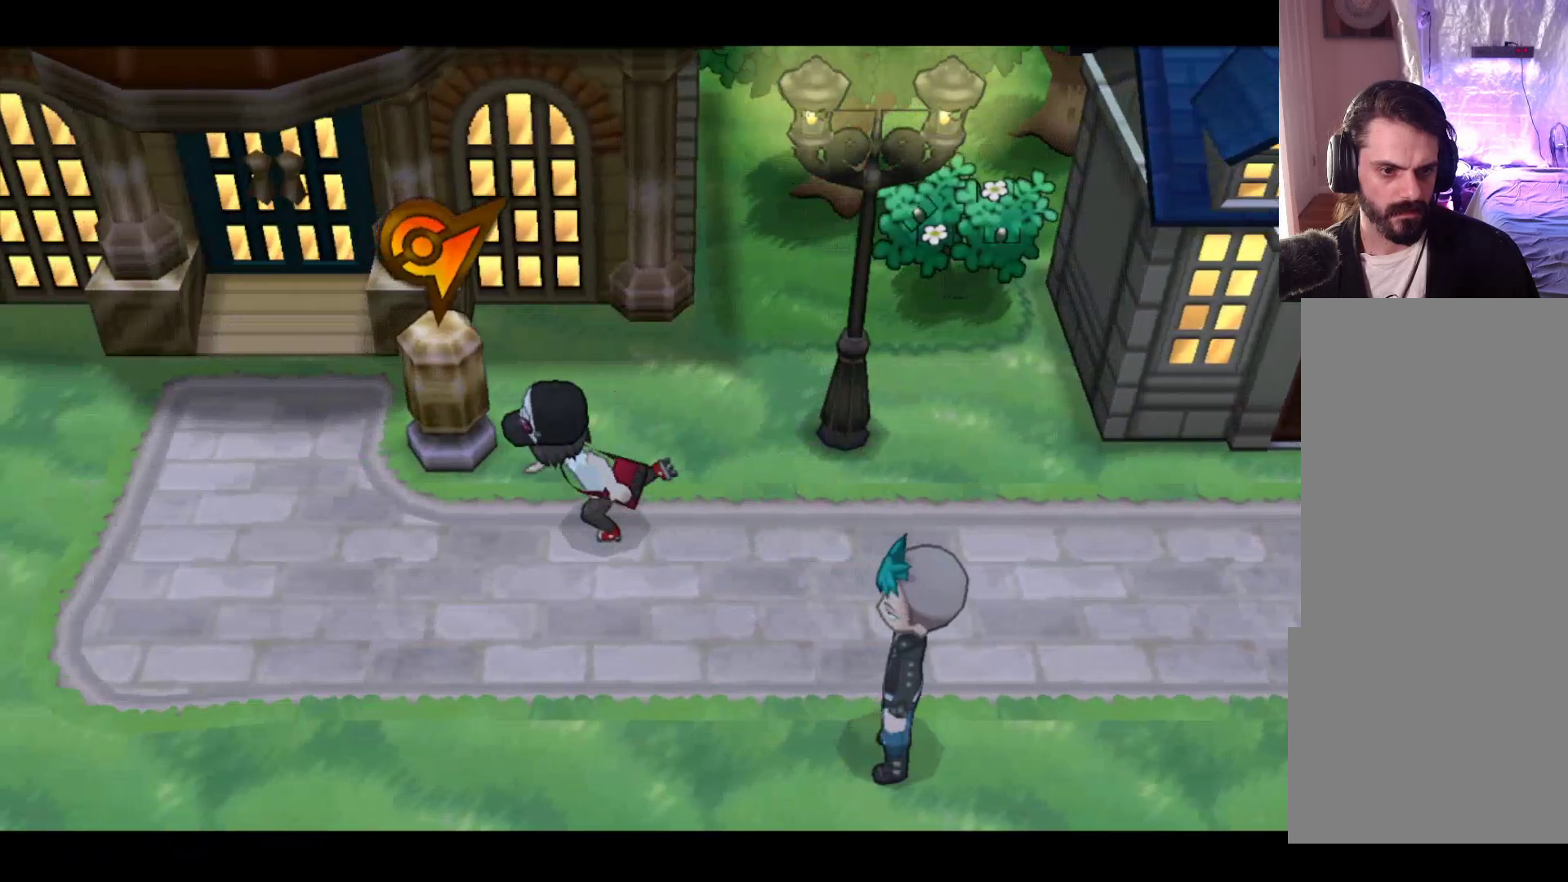
{"buttons": [], "left_stick": "up", "events": [[250, "left_stick", "up"]]}
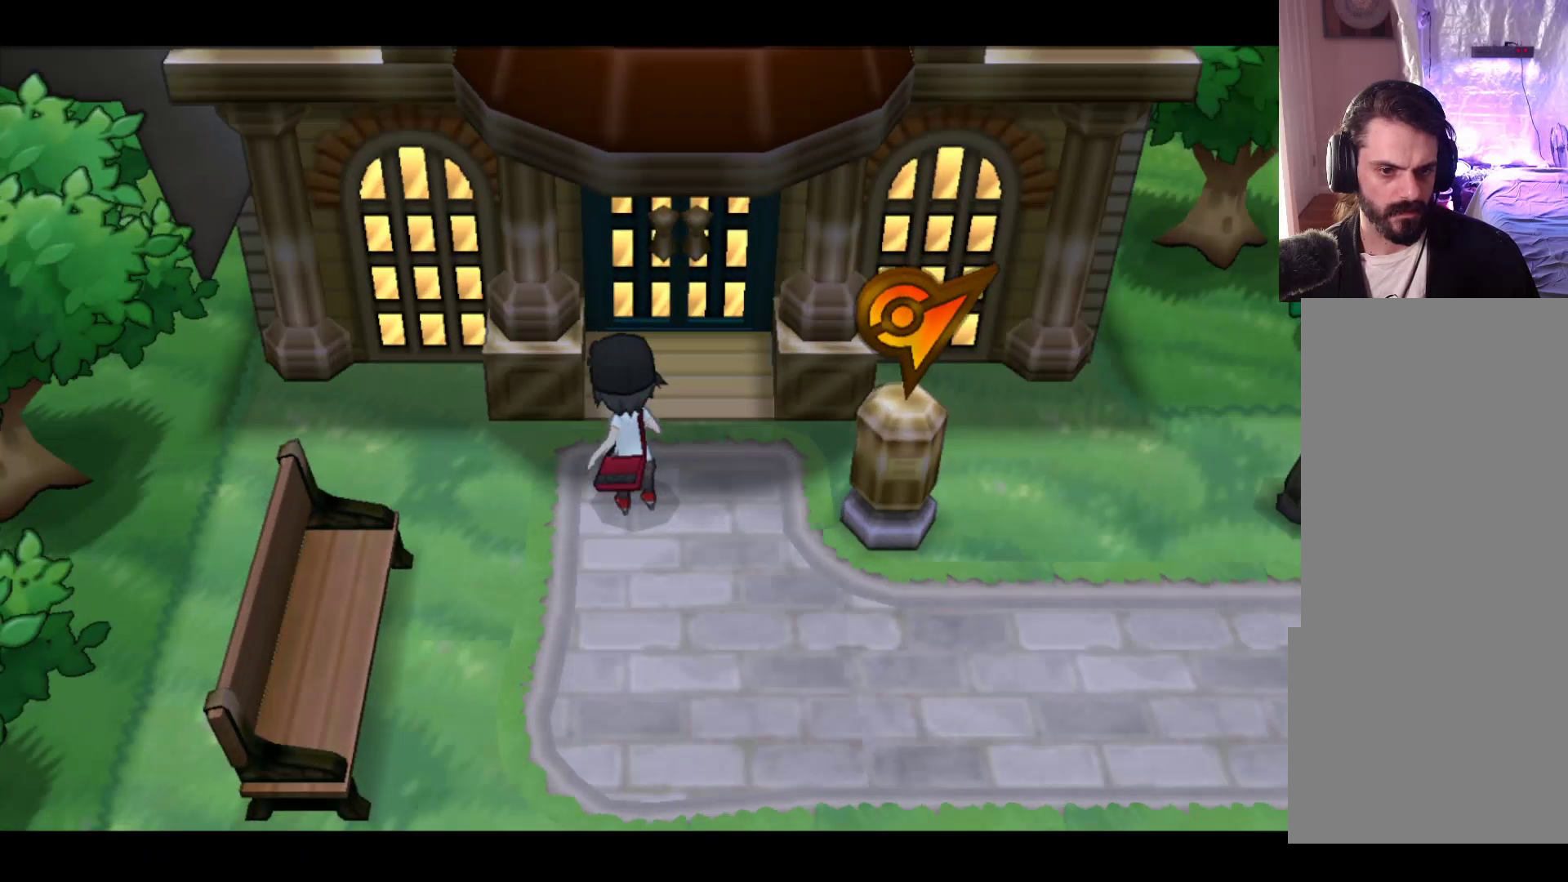
{"buttons": [], "left_stick": "up", "events": []}
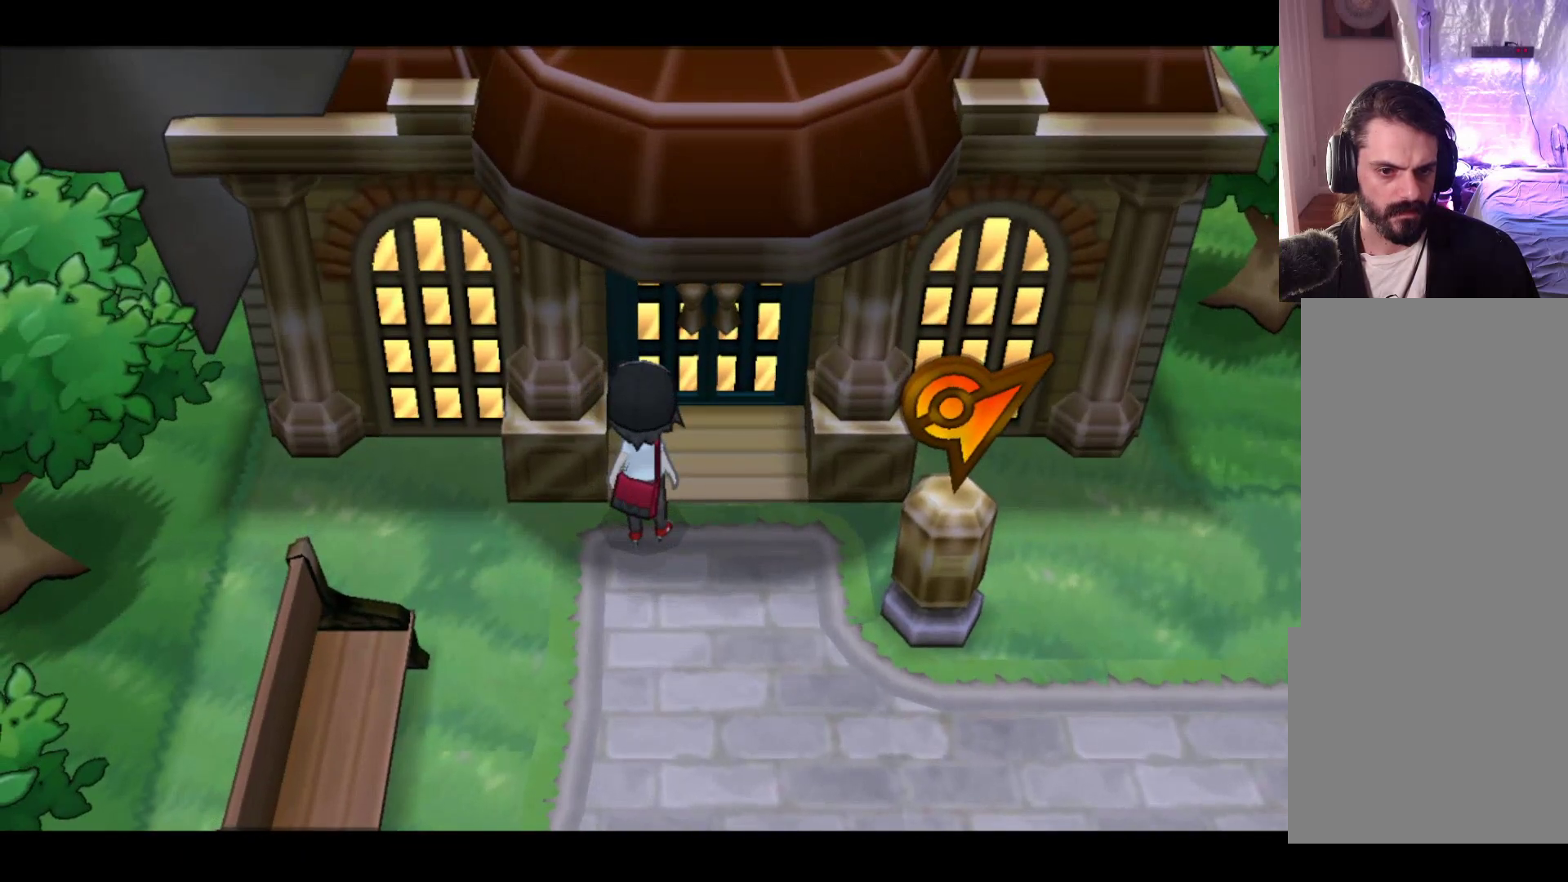
{"buttons": [], "left_stick": "up-right", "events": [[117, "left_stick", "up-right"]]}
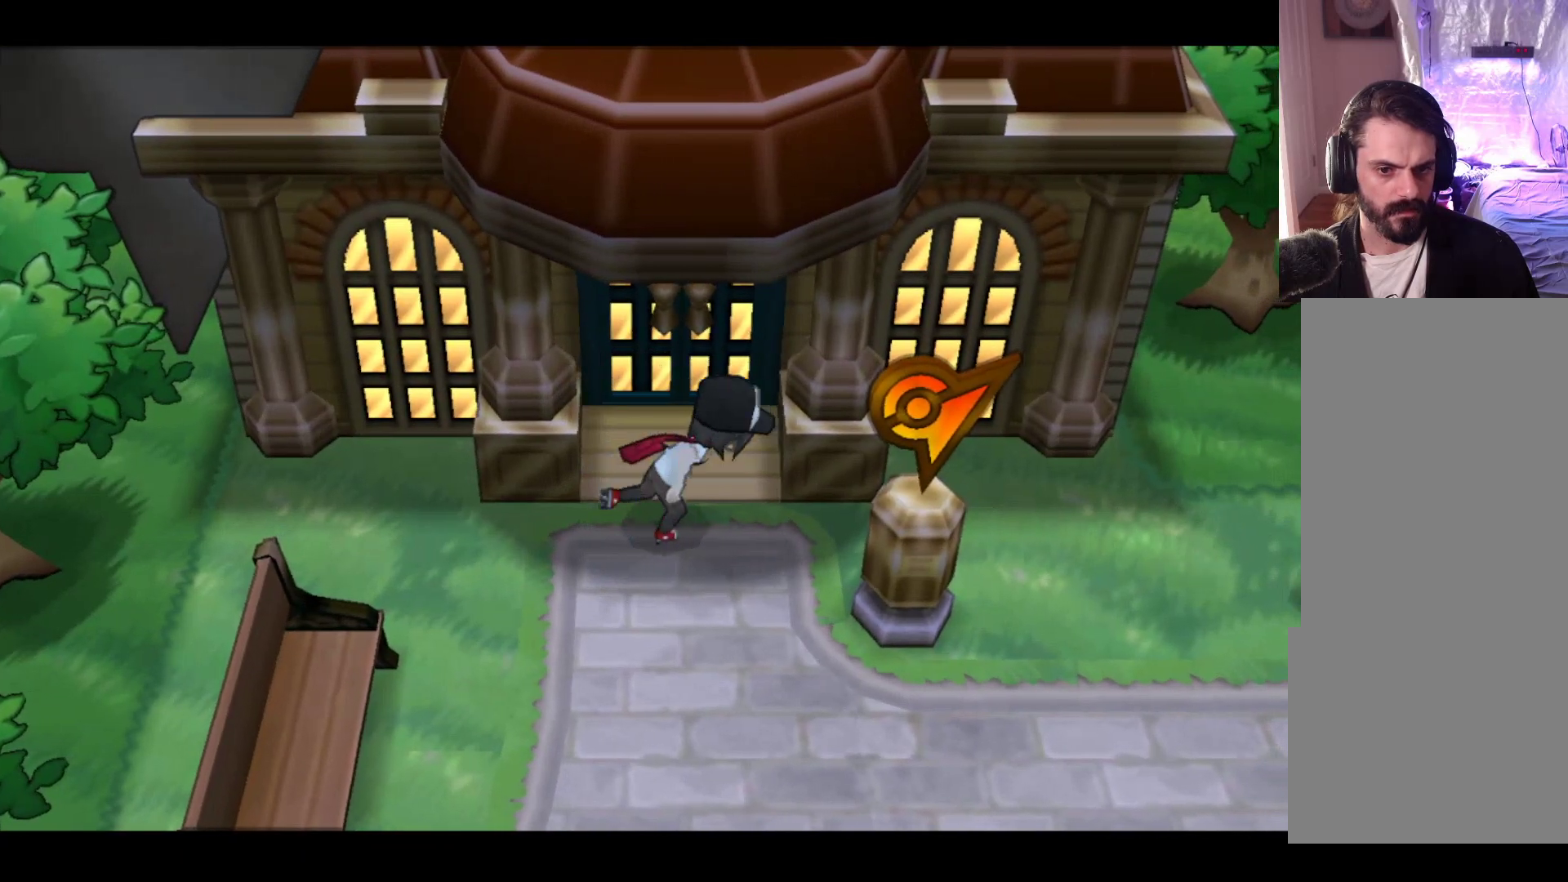
{"buttons": [], "left_stick": "up-right", "events": [[250, "A", "down"], [467, "A", "up"]]}
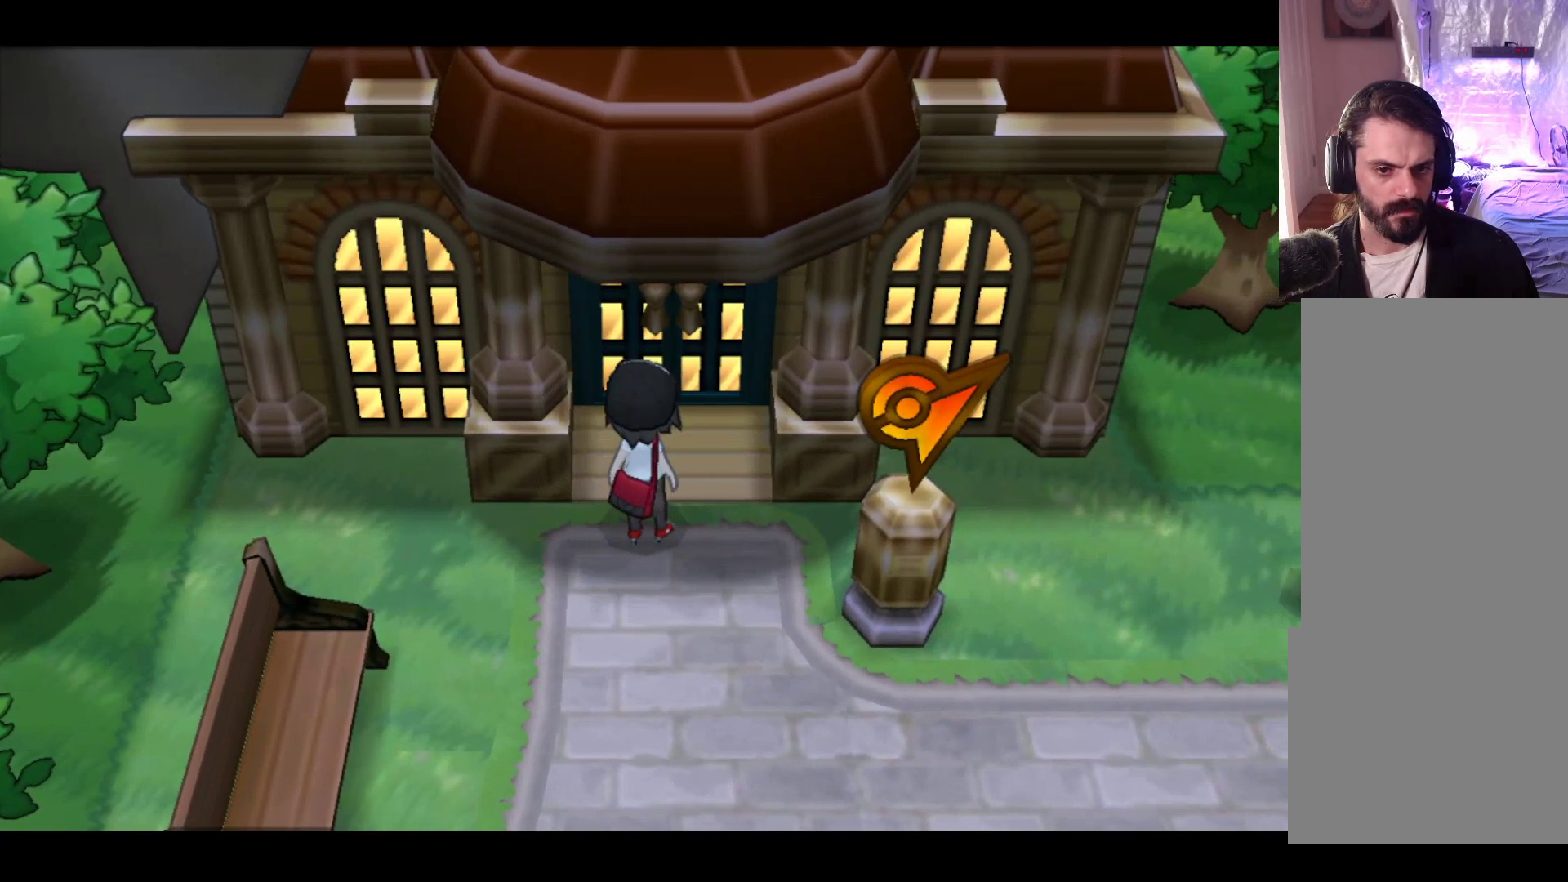
{"buttons": [], "left_stick": "center", "events": [[167, "A", "down"], [350, "A", "up"], [450, "left_stick", "center"]]}
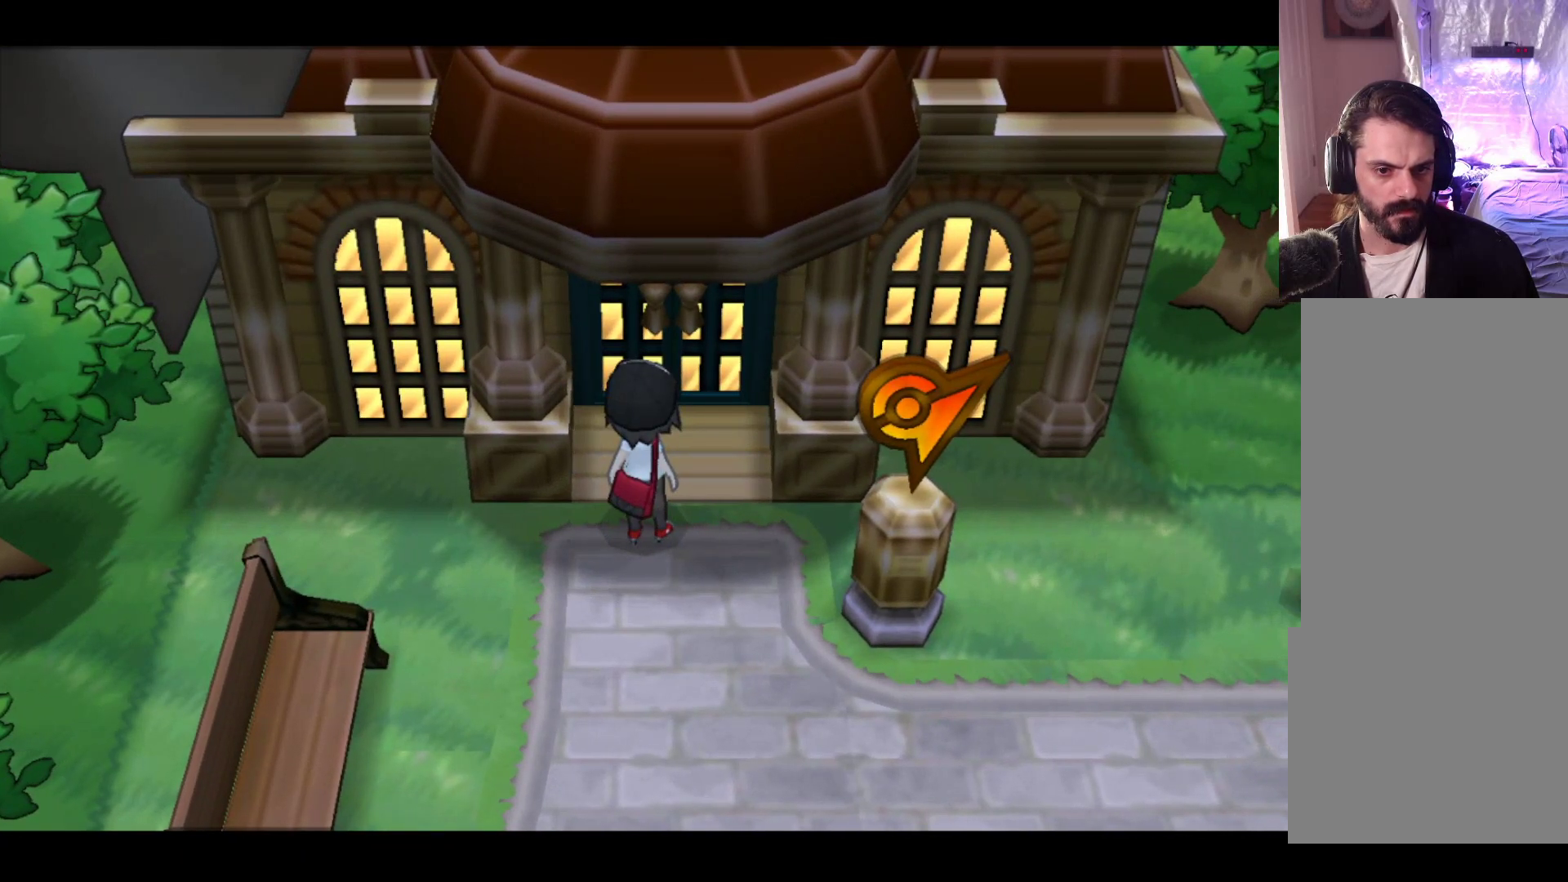
{"buttons": [], "left_stick": "center", "events": [[100, "left_stick", "up-right"], [200, "left_stick", "center"]]}
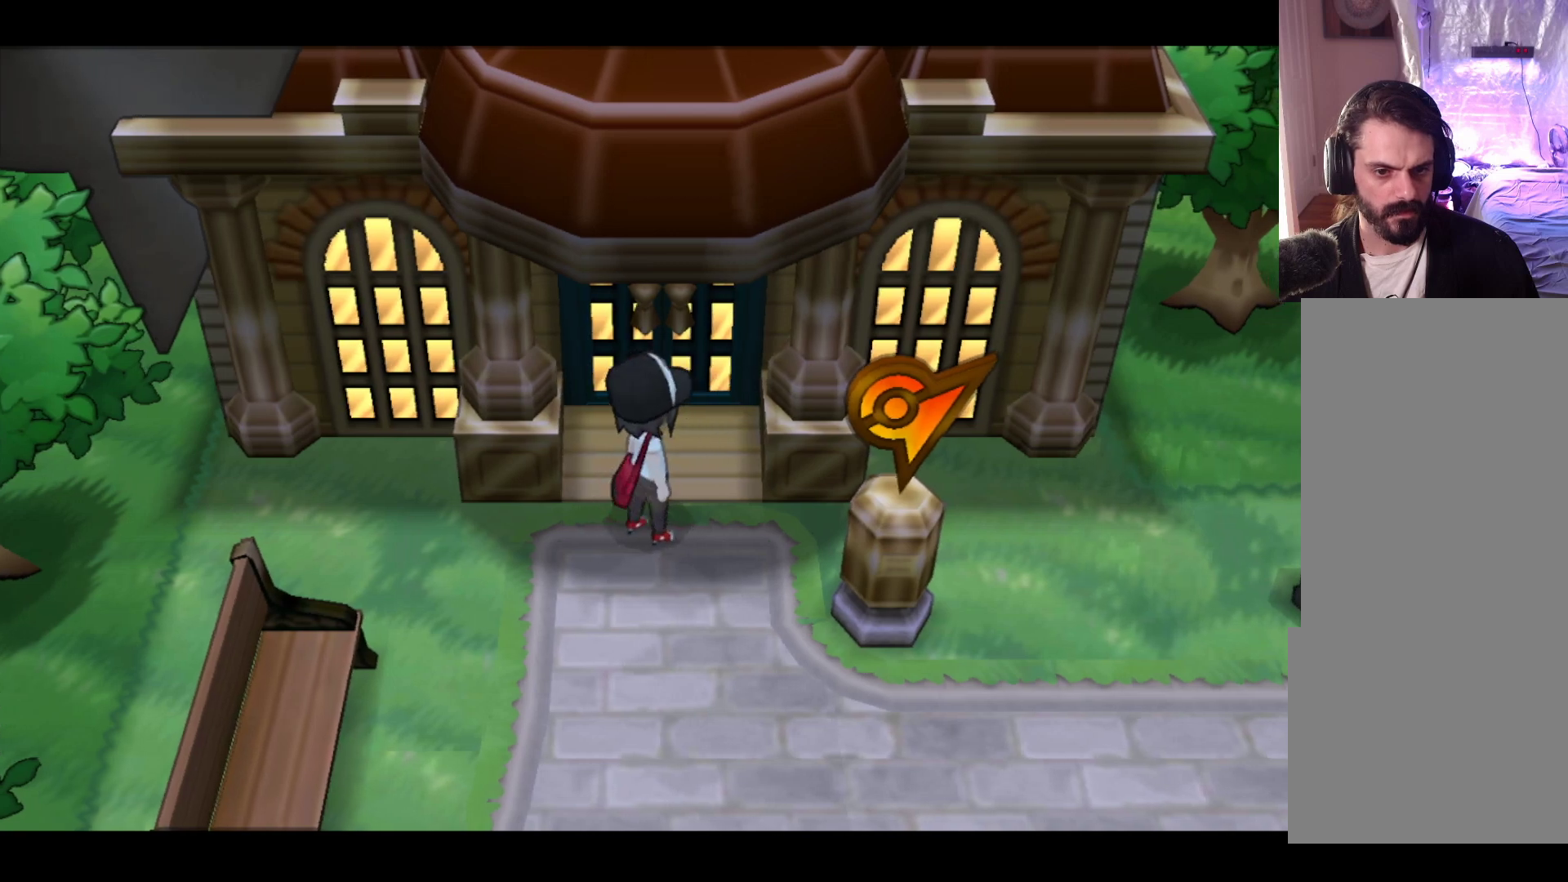
{"buttons": [], "left_stick": "up", "events": [[67, "left_stick", "up"], [283, "A", "down"], [450, "A", "up"]]}
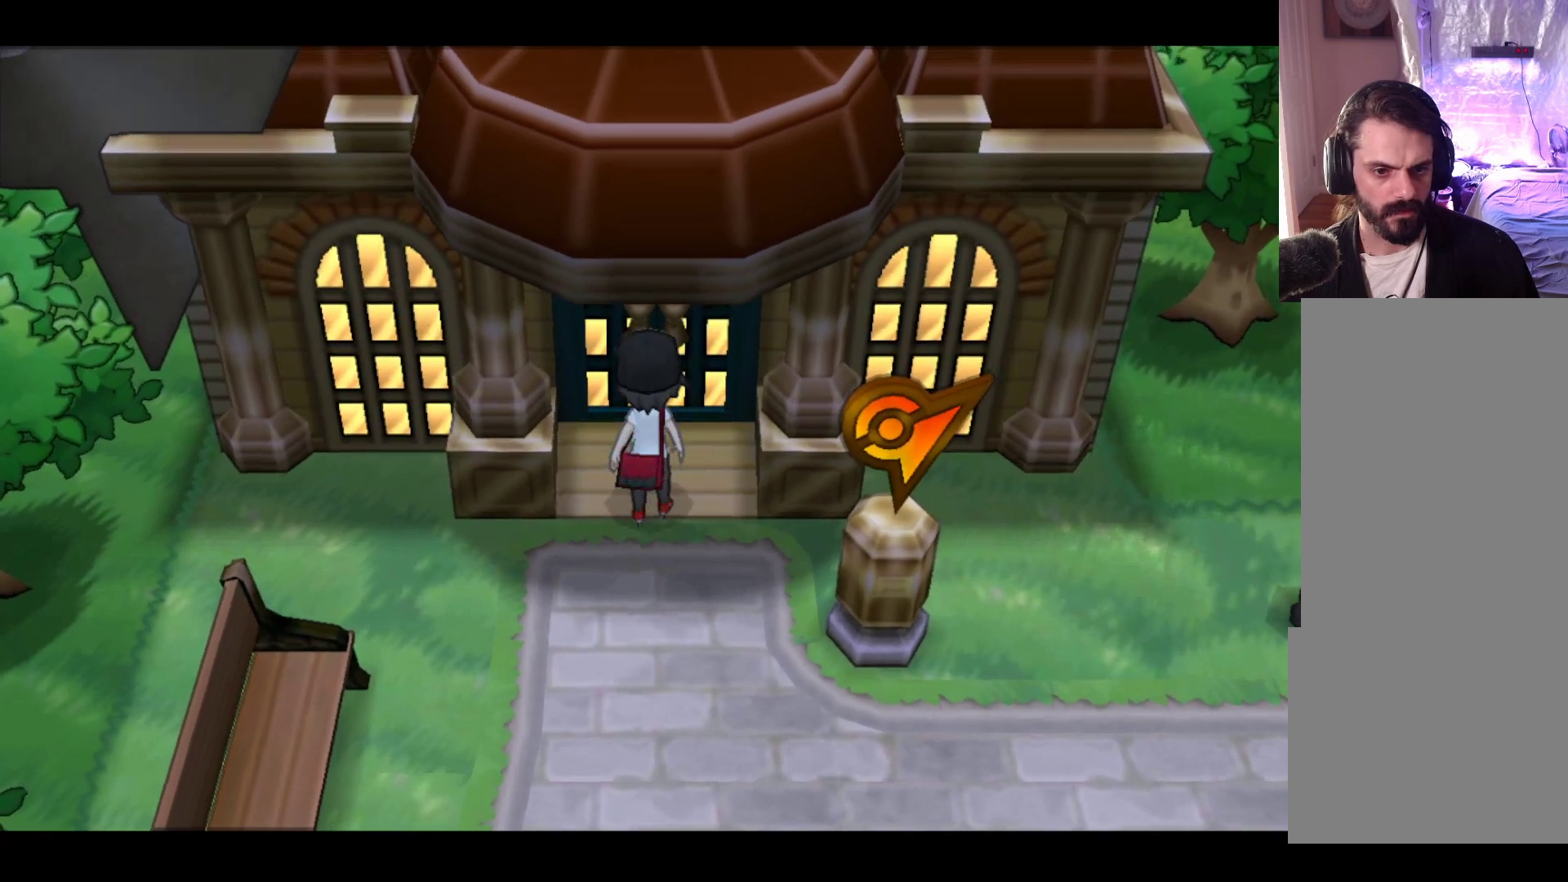
{"buttons": [], "left_stick": "center", "events": [[350, "left_stick", "center"]]}